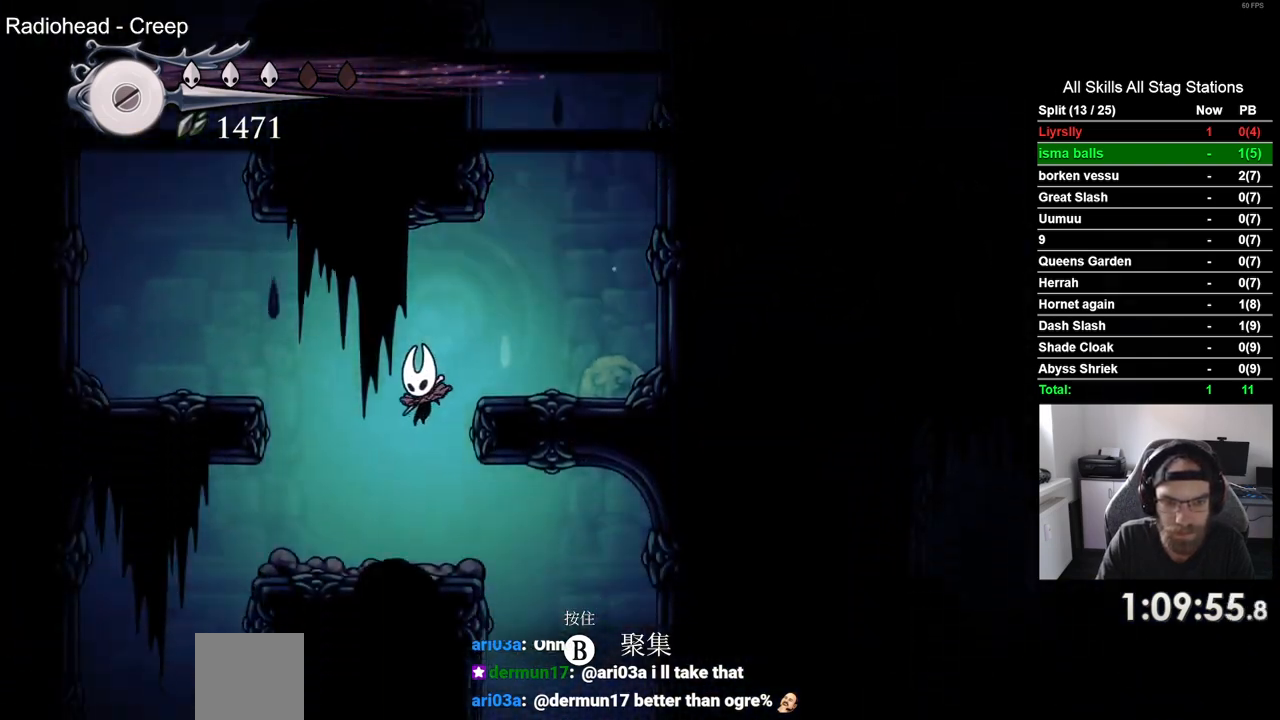
Gameplay with a controller (PlayStation layout); each line is a JSON object with the inputs held at the frame after it. "events" lists button and stick changes between this image and that frame as [ms after this image, input, new state], when the widget could be followed in between.
{"buttons": ["DPAD_LEFT"], "left_stick": "center", "right_stick": "center", "events": [[17, "DPAD_RIGHT", "down"], [450, "DPAD_LEFT", "down"], [450, "DPAD_RIGHT", "up"]]}
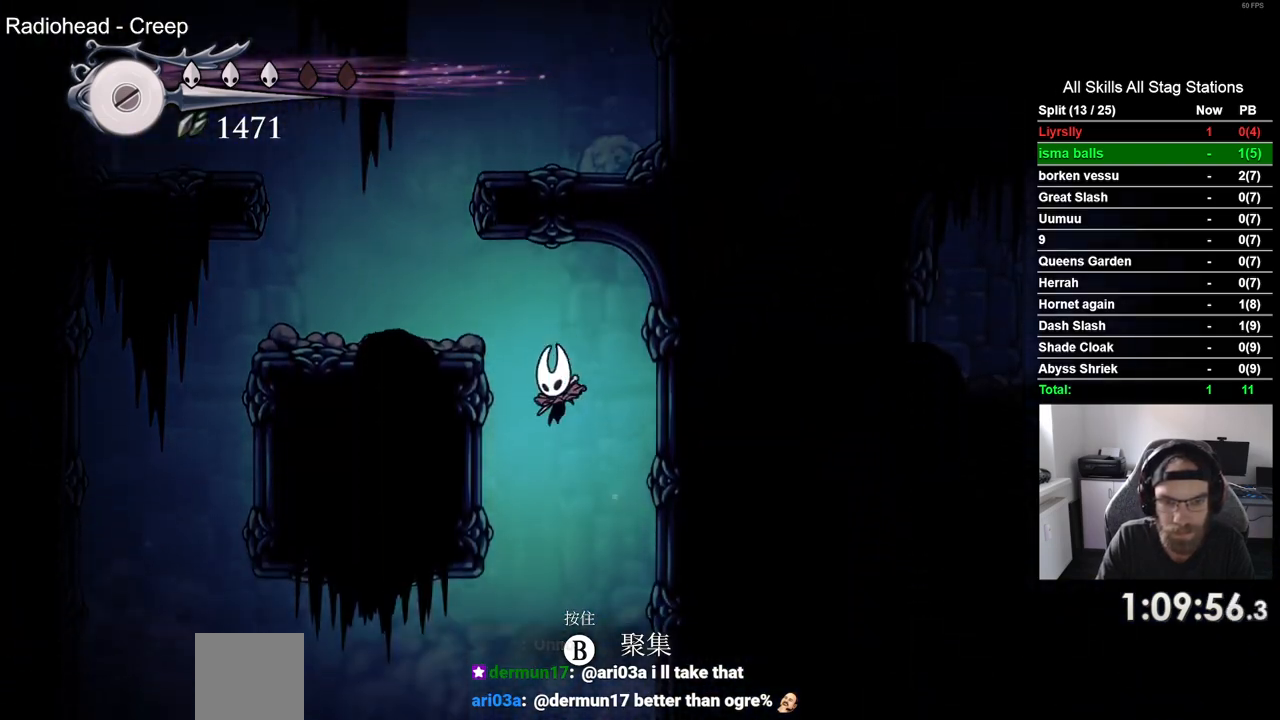
{"buttons": ["DPAD_LEFT"], "left_stick": "center", "right_stick": "center", "events": []}
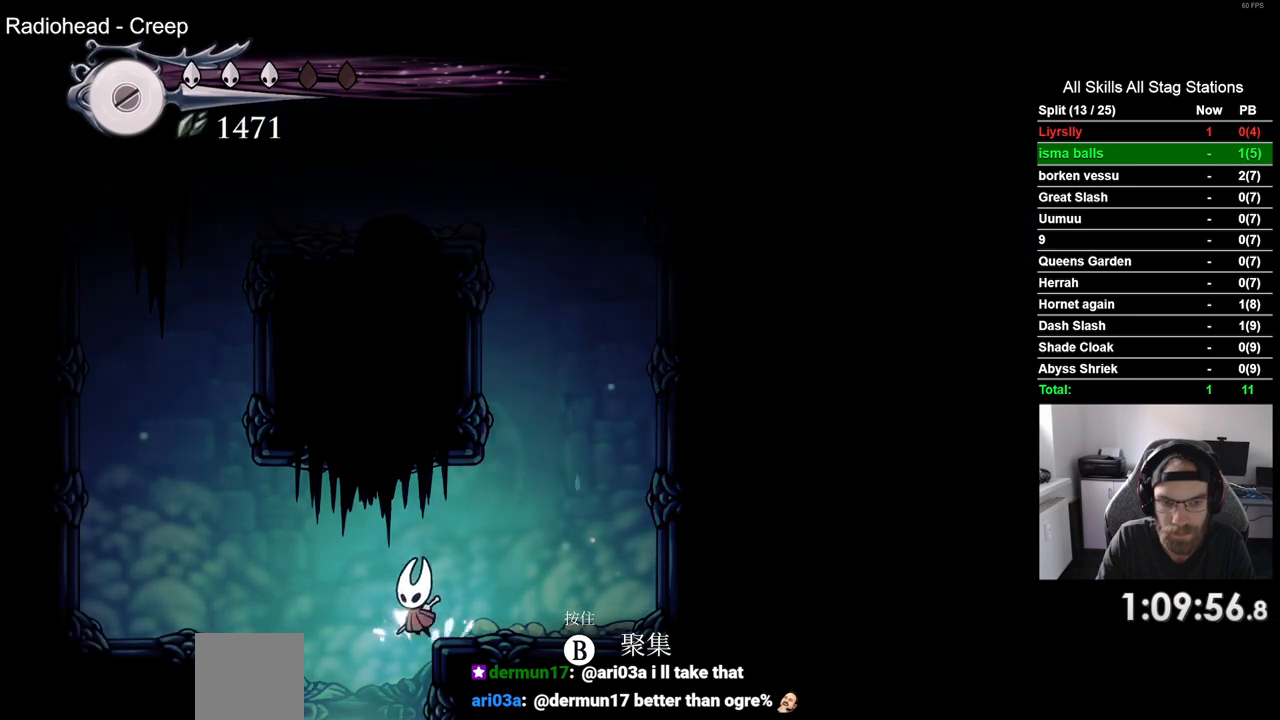
{"buttons": [], "left_stick": "center", "right_stick": "center", "events": [[100, "DPAD_LEFT", "up"]]}
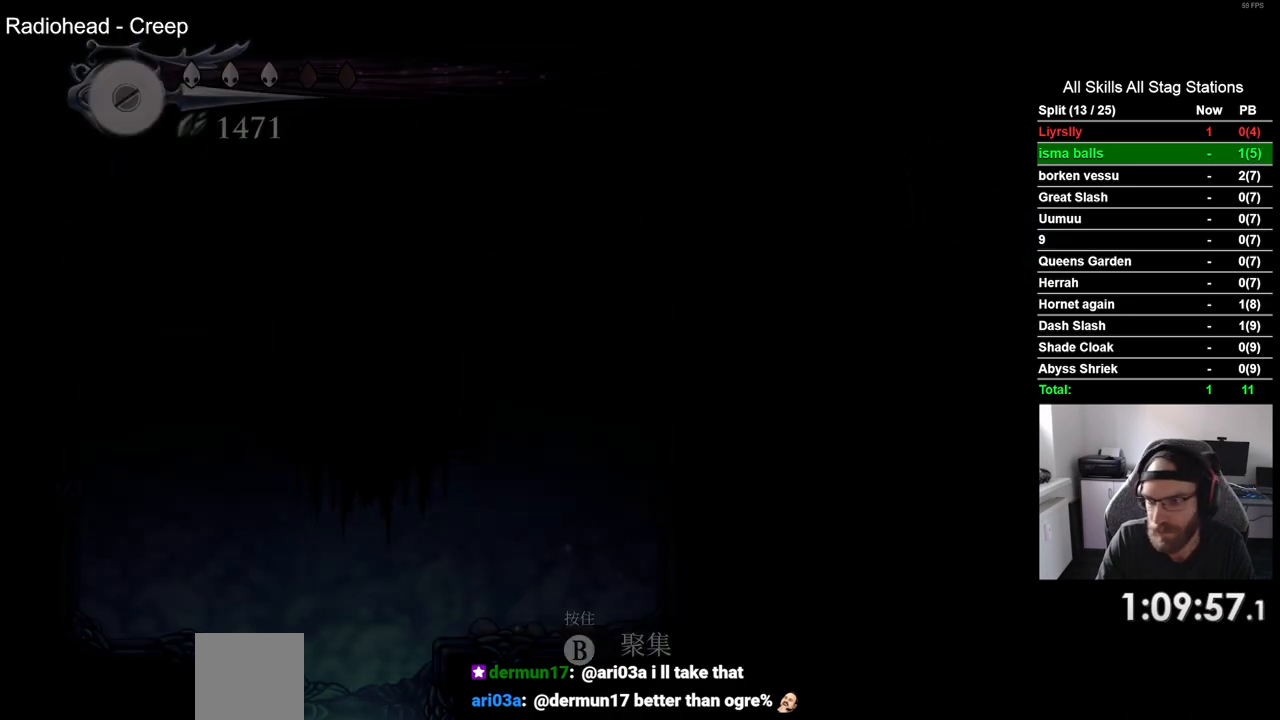
{"buttons": [], "left_stick": "center", "right_stick": "center", "events": []}
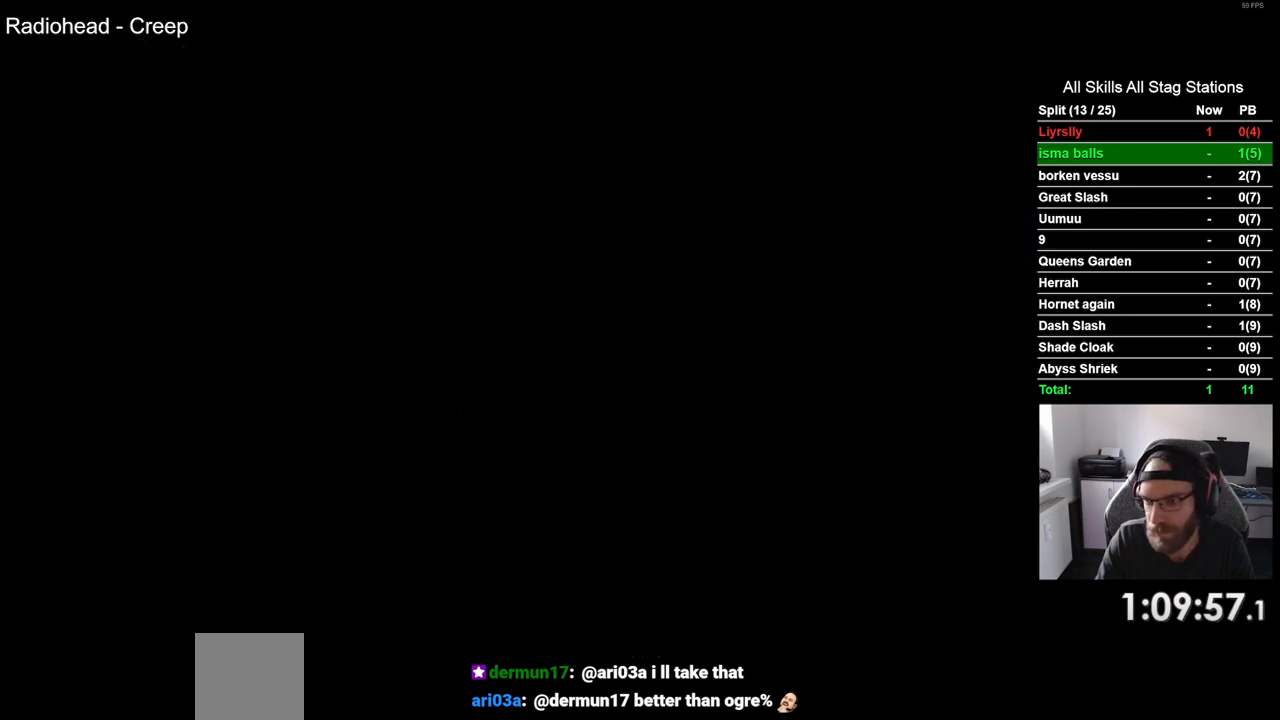
{"buttons": [], "left_stick": "center", "right_stick": "center", "events": []}
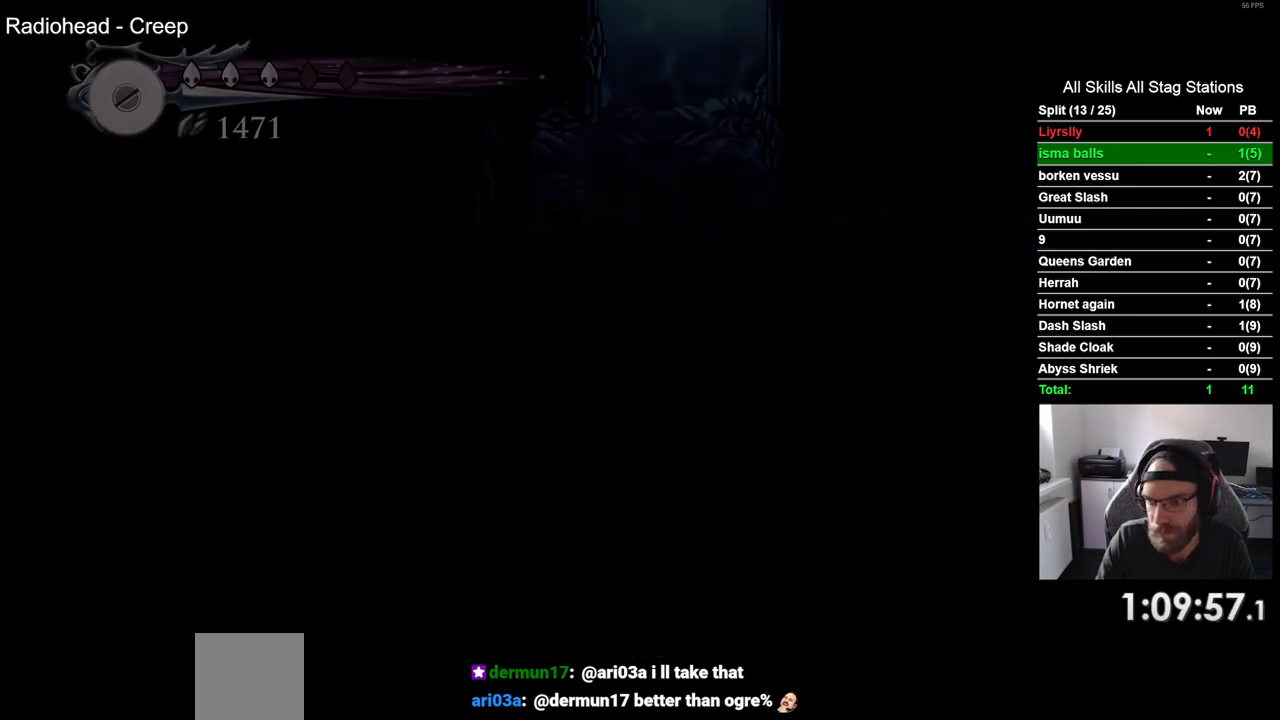
{"buttons": ["DPAD_RIGHT"], "left_stick": "center", "right_stick": "center", "events": [[400, "DPAD_RIGHT", "down"]]}
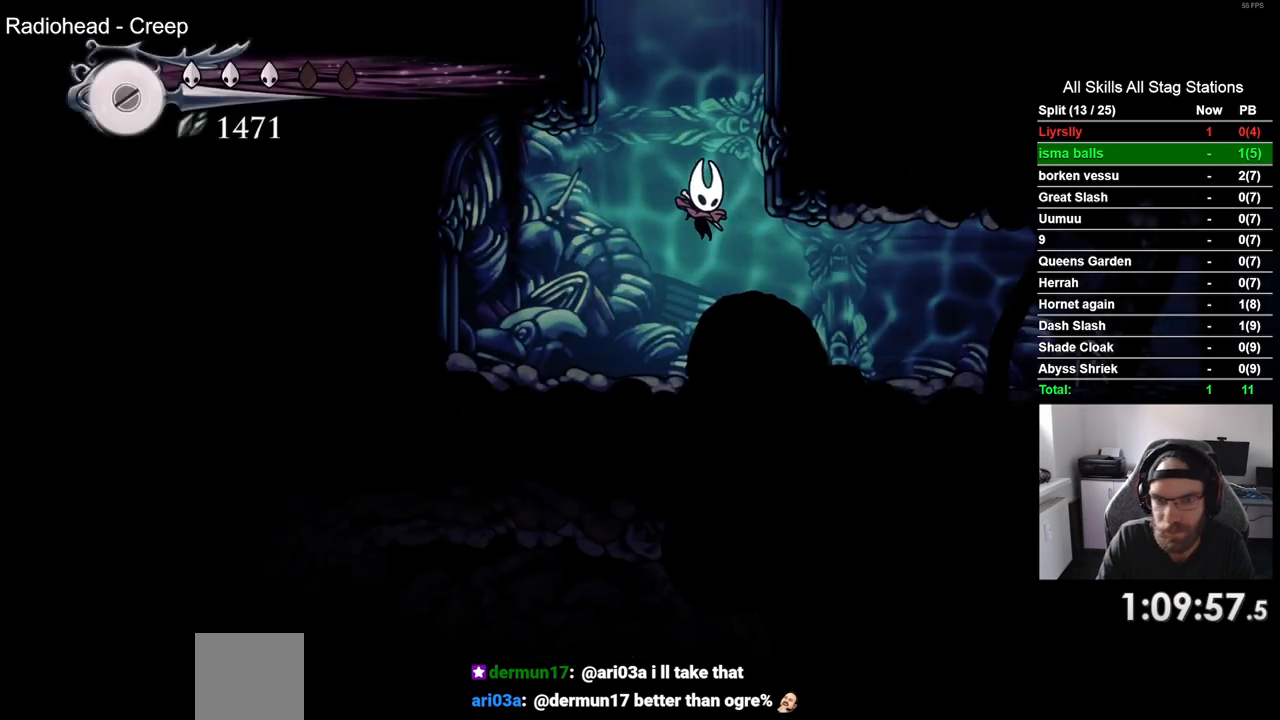
{"buttons": ["DPAD_RIGHT"], "left_stick": "center", "right_stick": "center", "events": [[50, "DPAD_RIGHT", "up"], [150, "DPAD_RIGHT", "down"], [183, "R2", "down"], [417, "R2", "up"]]}
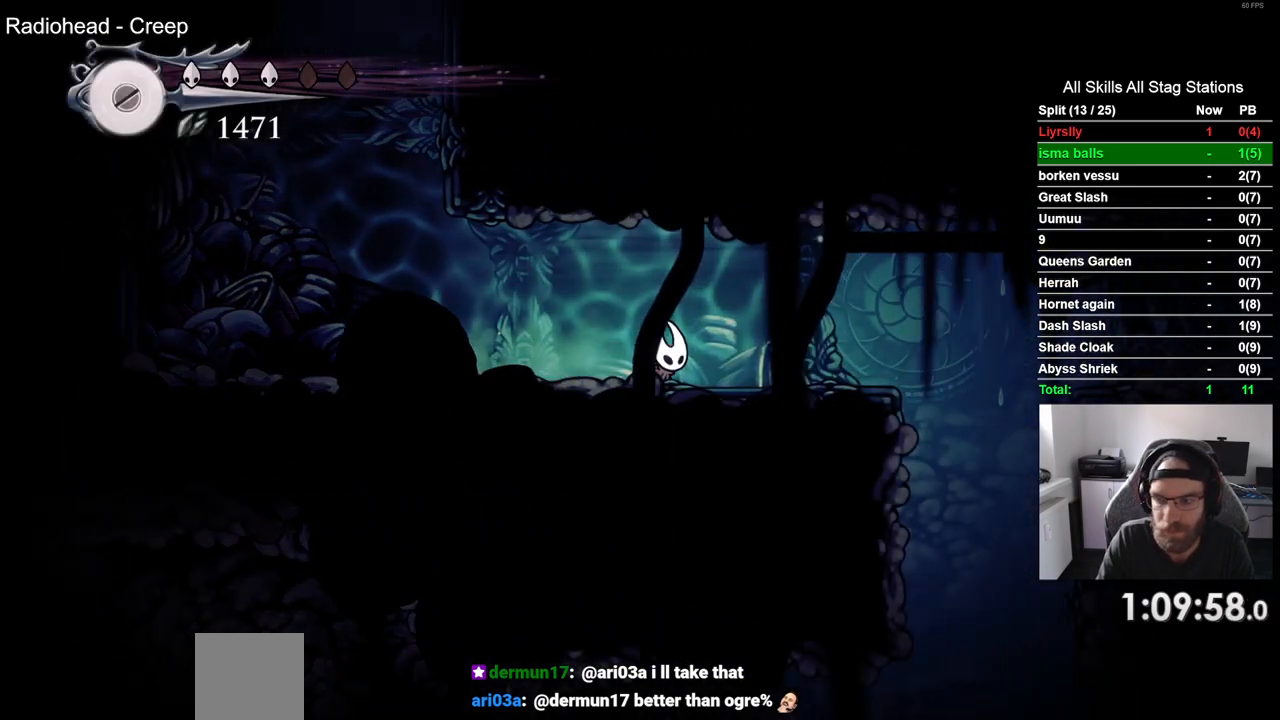
{"buttons": ["DPAD_RIGHT"], "left_stick": "center", "right_stick": "center", "events": []}
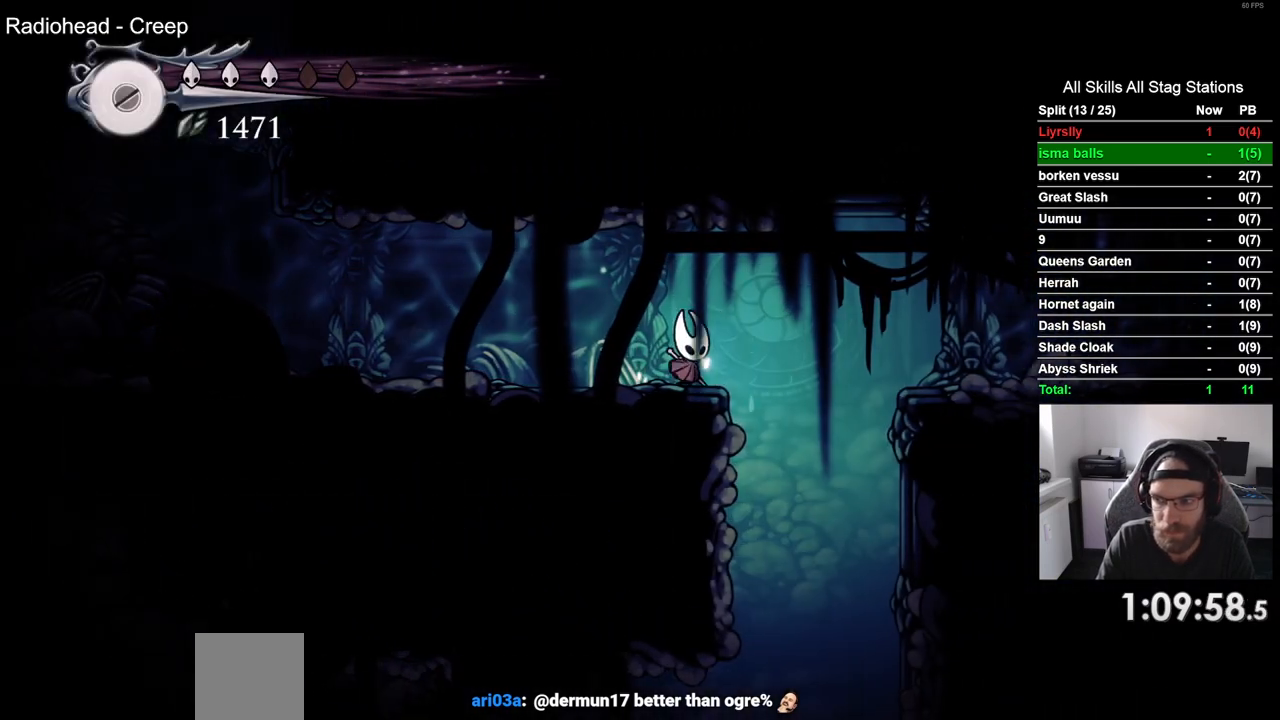
{"buttons": ["DPAD_LEFT"], "left_stick": "center", "right_stick": "center", "events": [[100, "DPAD_RIGHT", "up"], [200, "DPAD_LEFT", "down"]]}
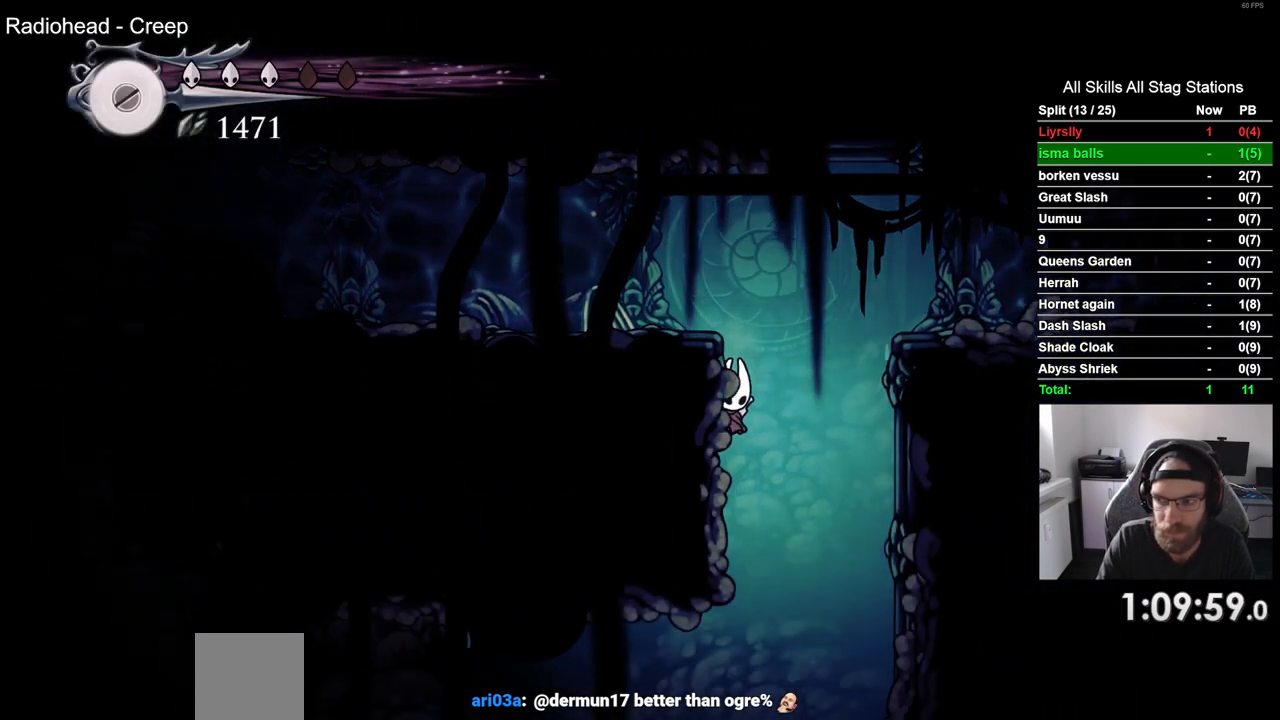
{"buttons": ["DPAD_LEFT"], "left_stick": "center", "right_stick": "center", "events": []}
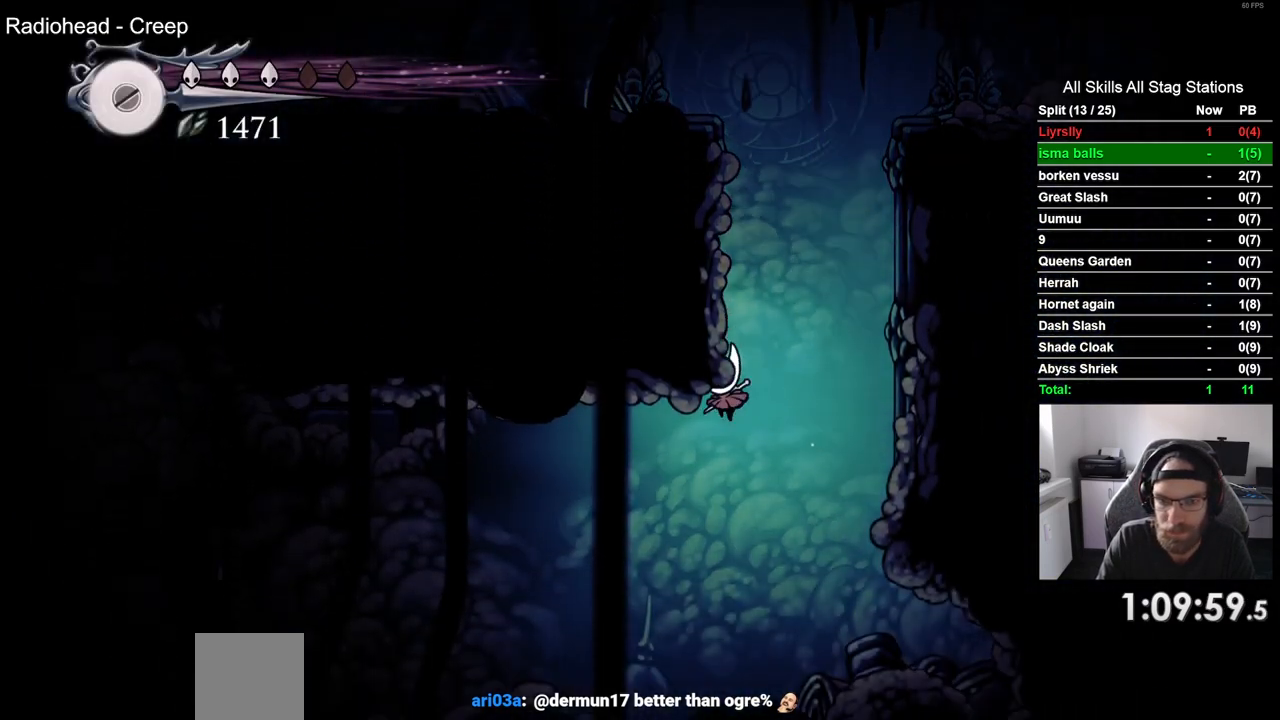
{"buttons": ["DPAD_LEFT"], "left_stick": "center", "right_stick": "center", "events": [[200, "R2", "down"], [450, "R2", "up"]]}
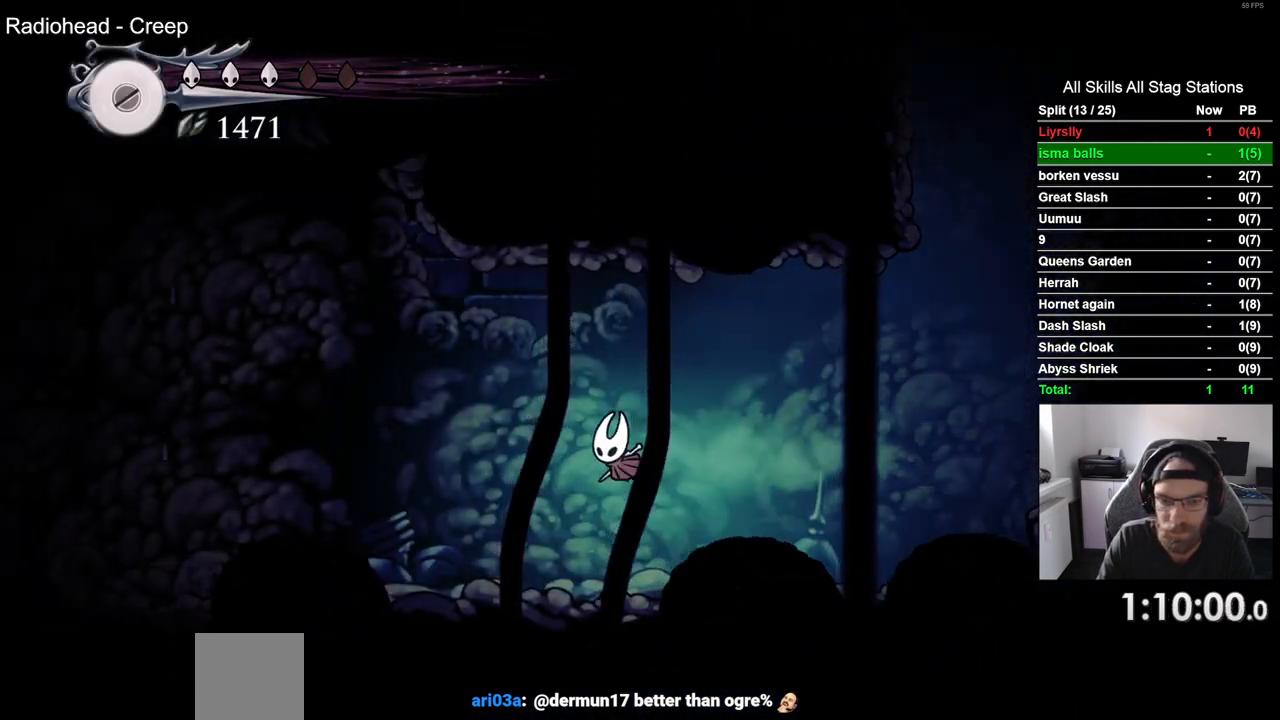
{"buttons": ["CROSS", "R2", "DPAD_LEFT"], "left_stick": "center", "right_stick": "center", "events": [[350, "CROSS", "down"], [500, "R2", "down"]]}
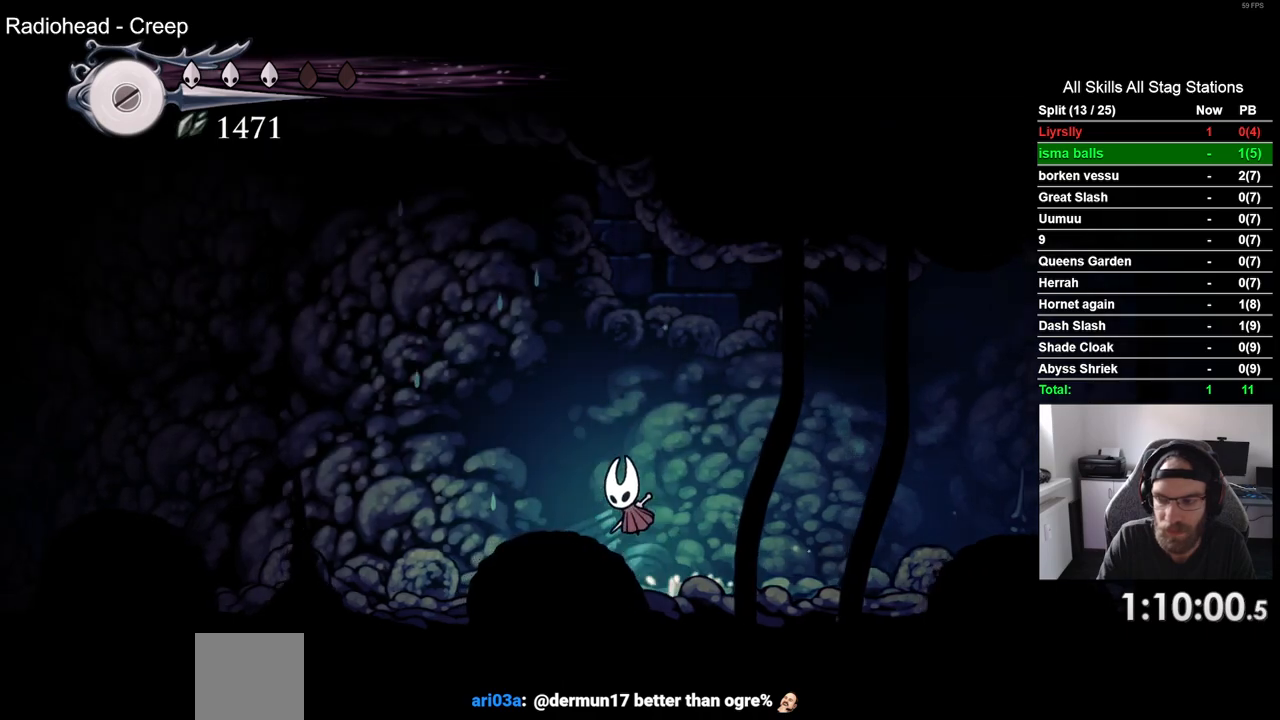
{"buttons": ["DPAD_LEFT"], "left_stick": "center", "right_stick": "center", "events": [[33, "CROSS", "up"], [217, "R2", "up"]]}
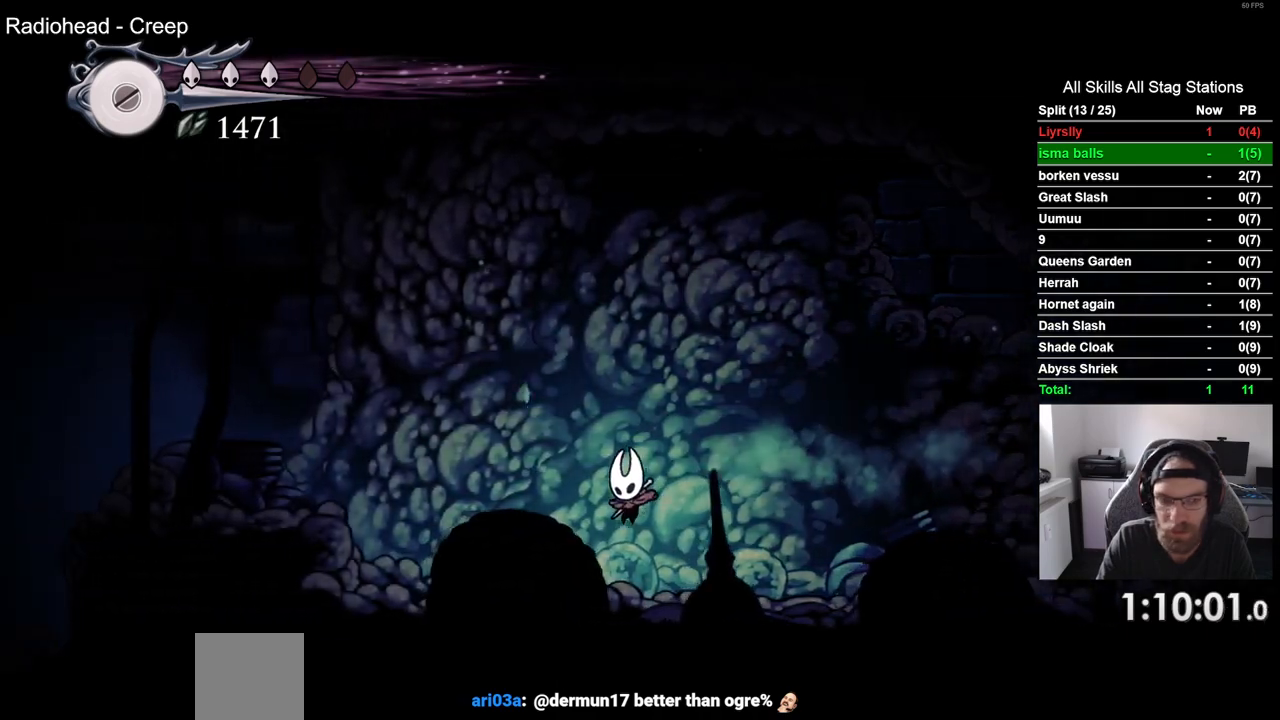
{"buttons": ["R2", "DPAD_LEFT"], "left_stick": "center", "right_stick": "center", "events": [[83, "CROSS", "down"], [317, "R2", "down"], [367, "CROSS", "up"]]}